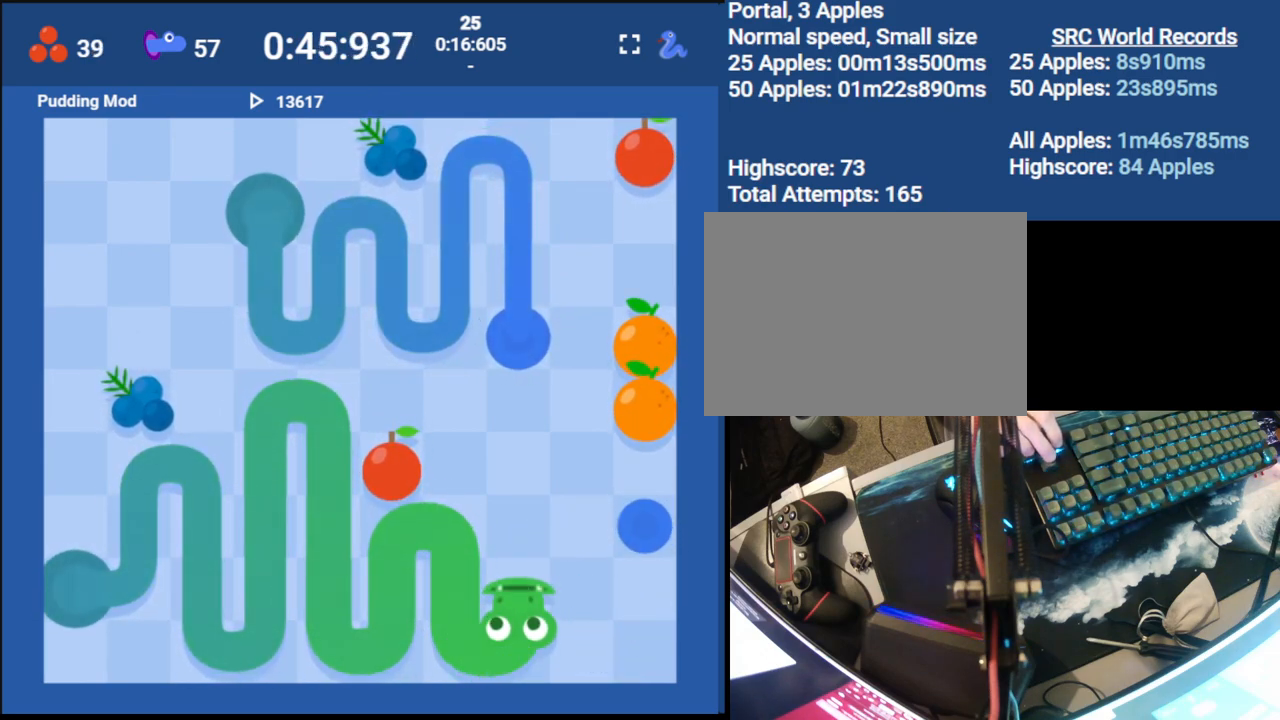
Gameplay with keyboard; each line is a JSON object with the keys held at the frame after it. "events" lists presses ("down") and releases ("up") of "down", "left", "right" and "up" between this image and that frame as [ms after this image, input, new state], when the widget could be followed in between. No other keys are recorded. Mouse input is not recorded.
{"keys": ["up"], "events": [[267, "right", "down"], [350, "up", "down"], [417, "right", "up"]]}
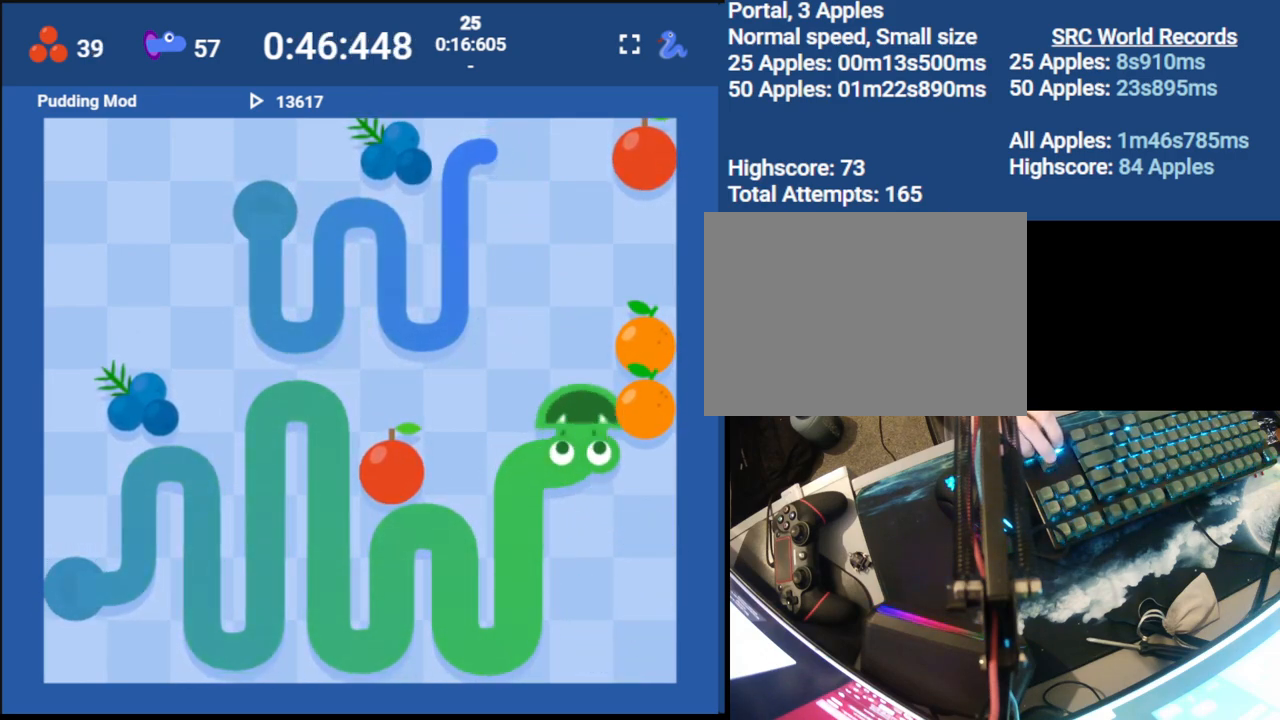
{"keys": ["right"], "events": [[133, "up", "up"], [450, "right", "down"]]}
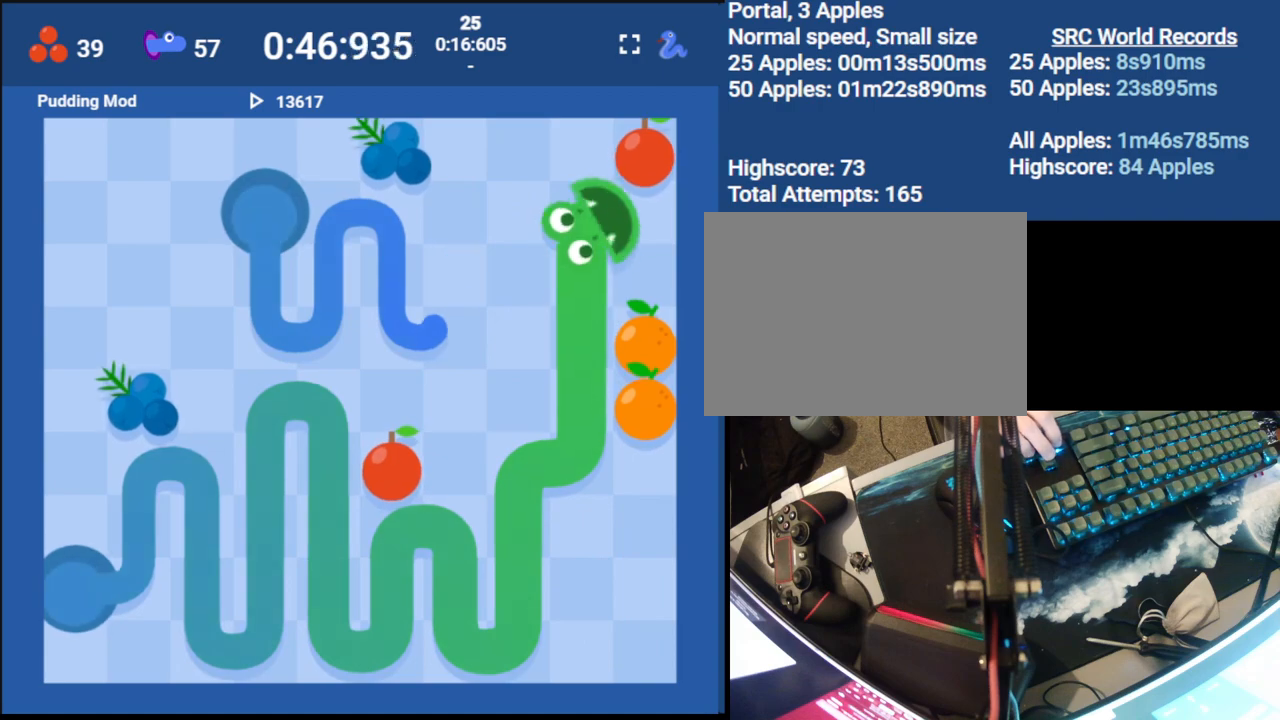
{"keys": [], "events": [[67, "up", "down"], [100, "right", "up"], [233, "up", "up"]]}
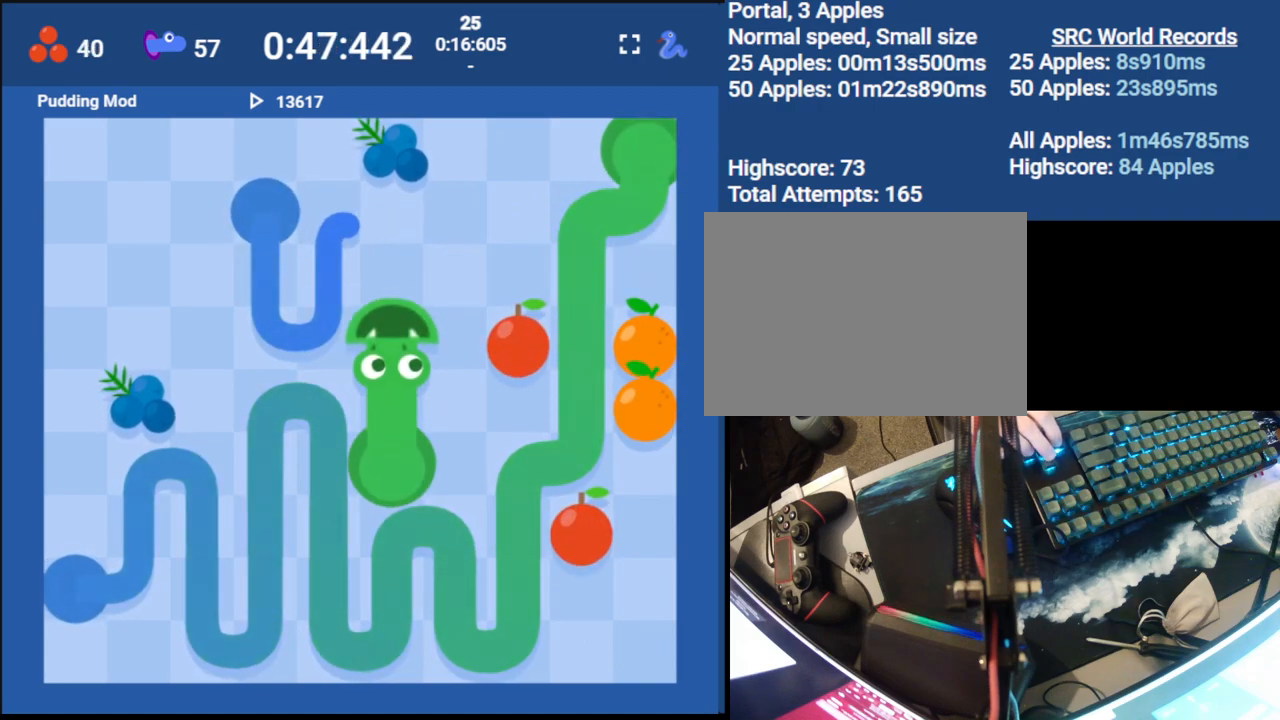
{"keys": [], "events": [[250, "left", "down"], [317, "down", "down"], [383, "left", "up"], [483, "down", "up"]]}
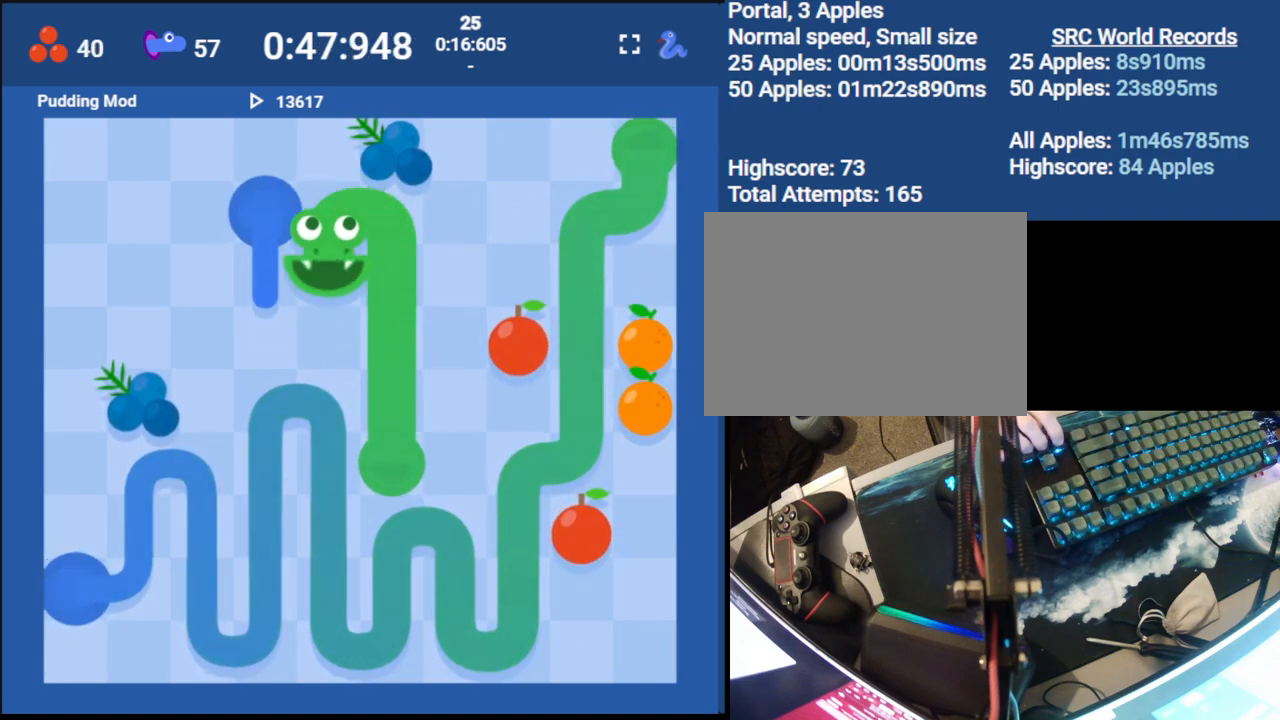
{"keys": [], "events": [[150, "left", "down"], [217, "up", "down"], [300, "left", "up"], [417, "up", "up"]]}
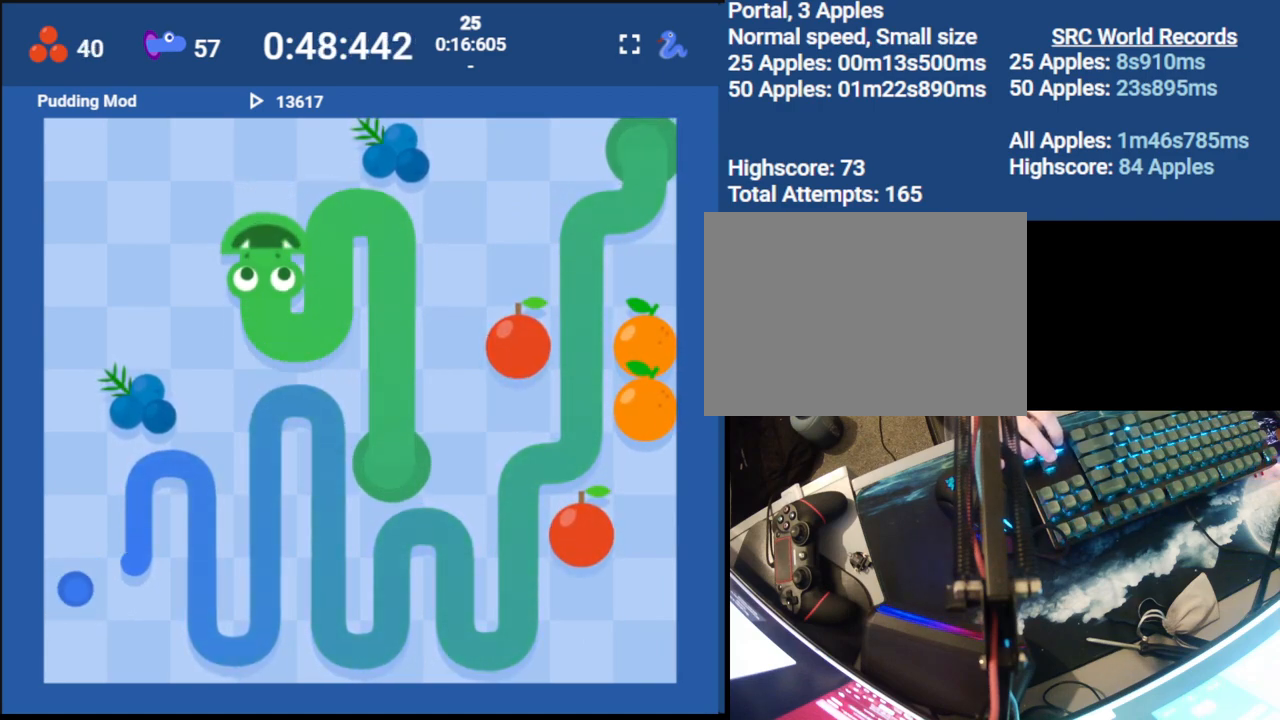
{"keys": [], "events": [[183, "left", "down"], [383, "left", "up"]]}
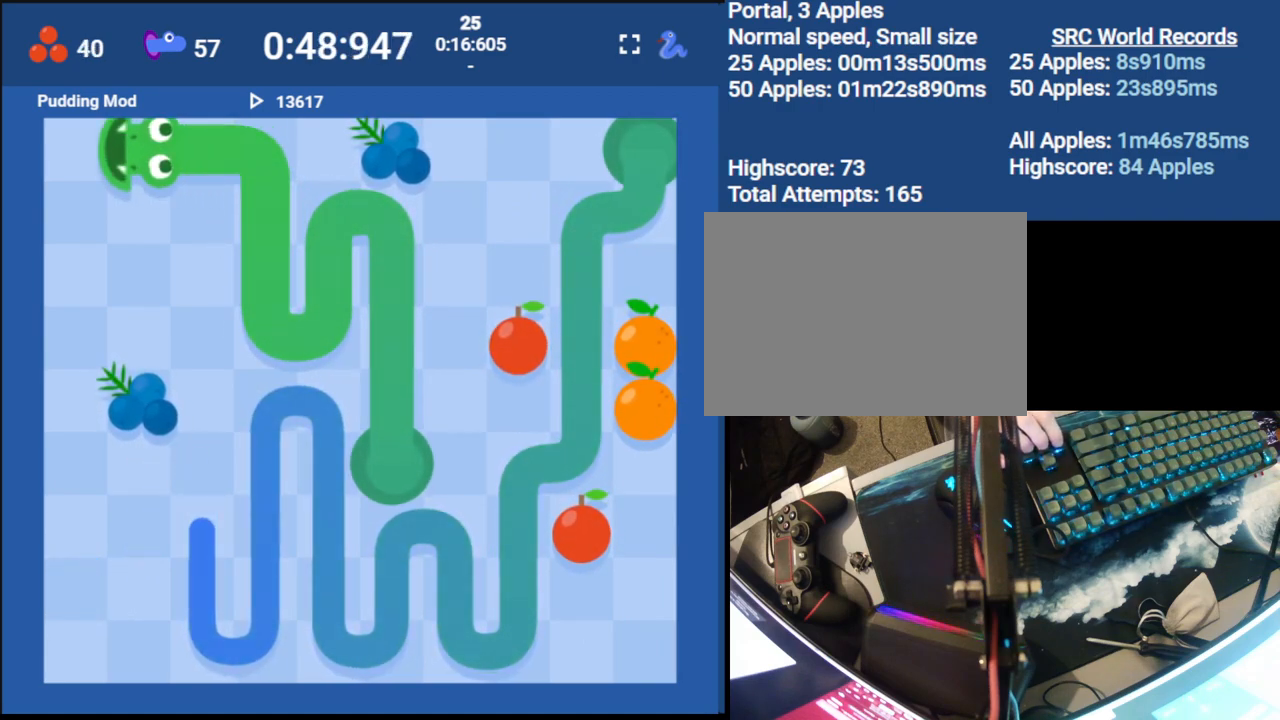
{"keys": ["down"], "events": [[117, "down", "down"]]}
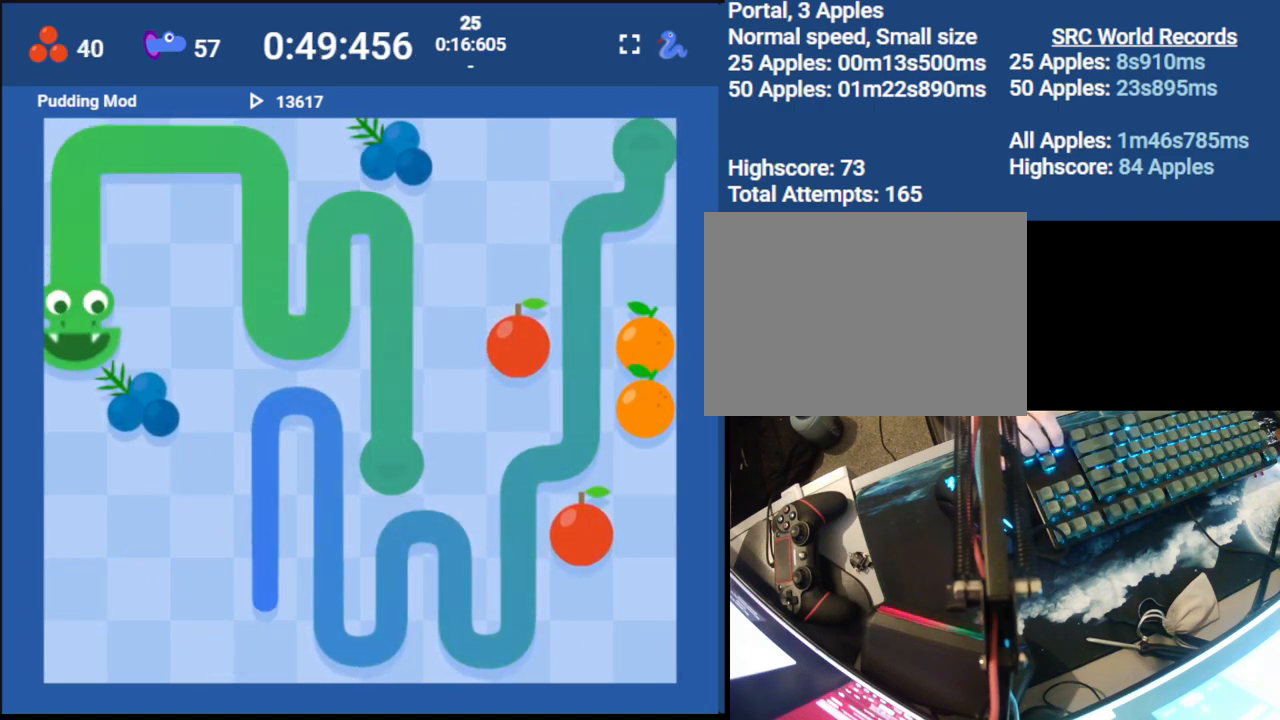
{"keys": [], "events": [[450, "down", "up"]]}
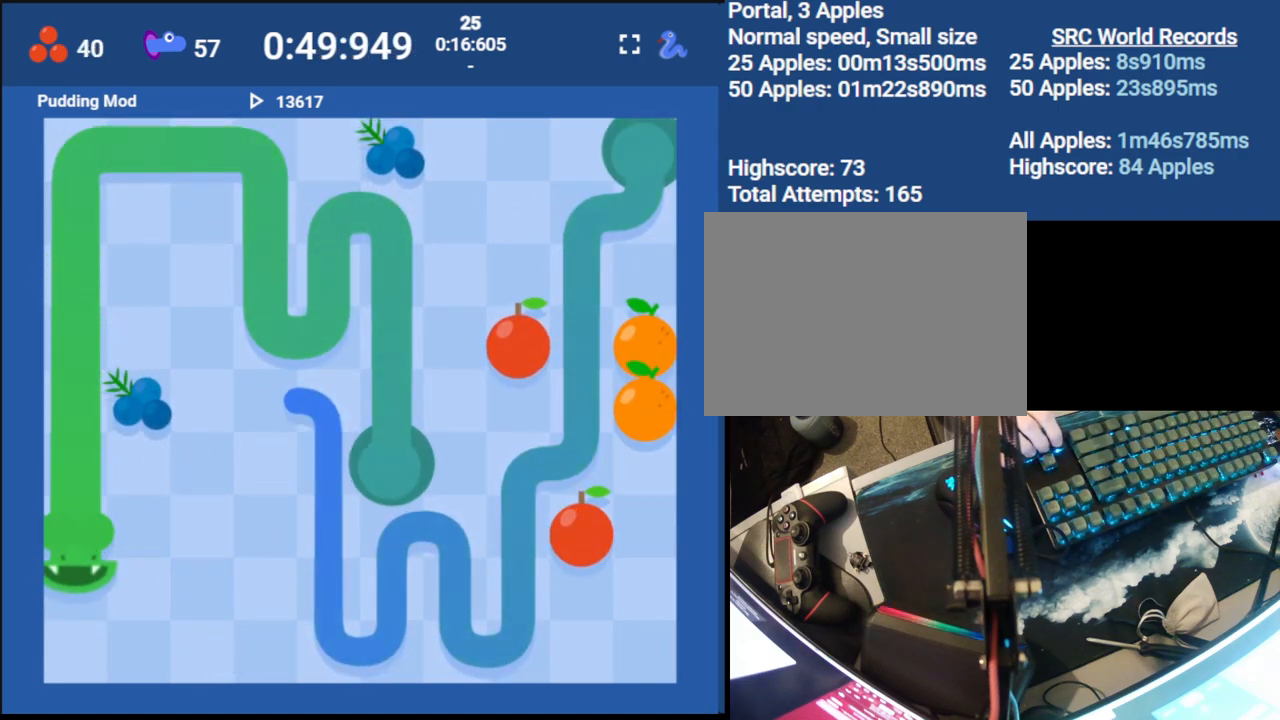
{"keys": ["up"], "events": [[233, "right", "down"], [300, "up", "down"], [367, "right", "up"]]}
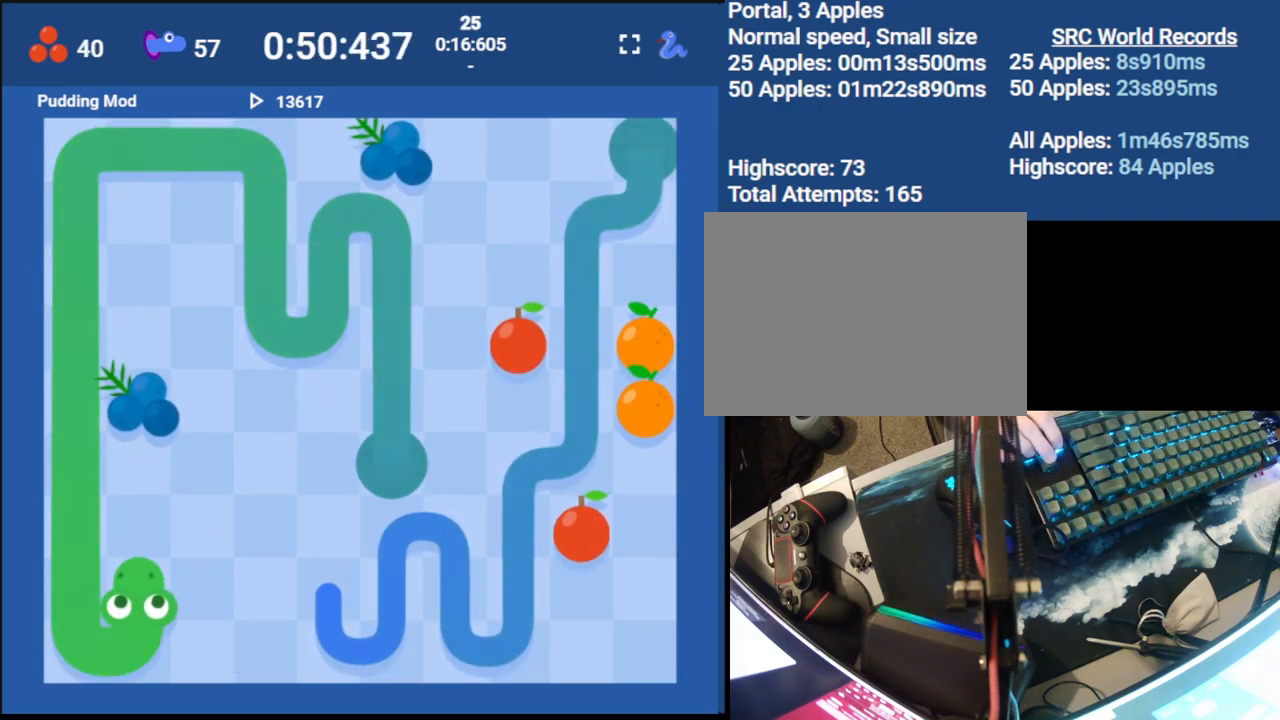
{"keys": ["down"], "events": [[83, "up", "up"], [267, "right", "down"], [350, "down", "down"], [433, "right", "up"]]}
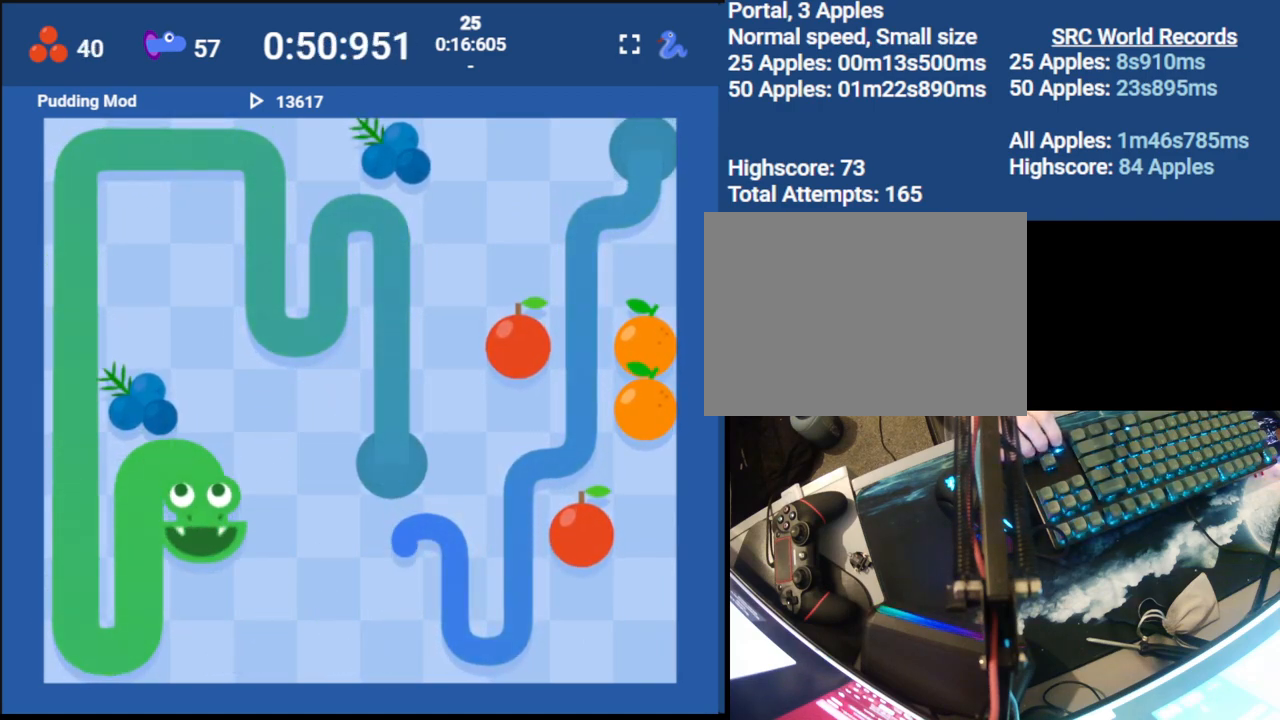
{"keys": ["up"], "events": [[50, "down", "up"], [250, "right", "down"], [317, "up", "down"], [400, "right", "up"]]}
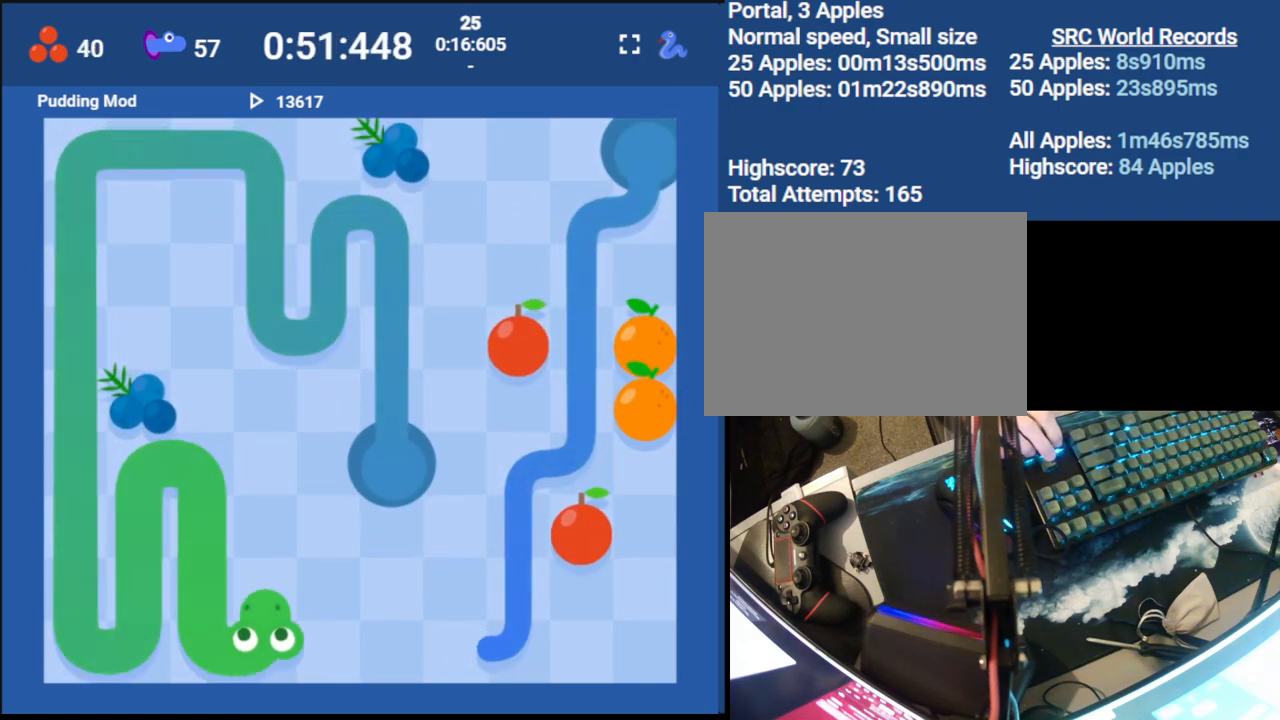
{"keys": ["down"], "events": [[100, "up", "up"], [317, "right", "down"], [383, "down", "down"], [483, "right", "up"]]}
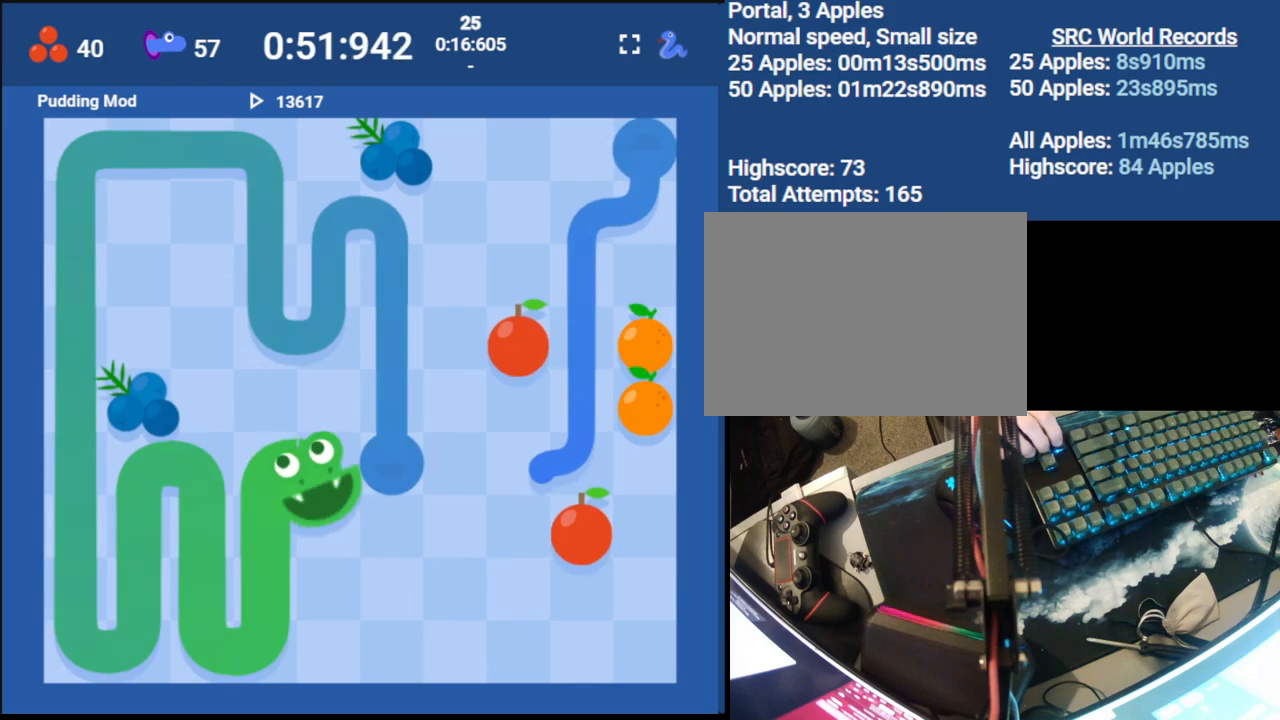
{"keys": ["up"], "events": [[117, "down", "up"], [333, "right", "down"], [417, "up", "down"], [483, "right", "up"]]}
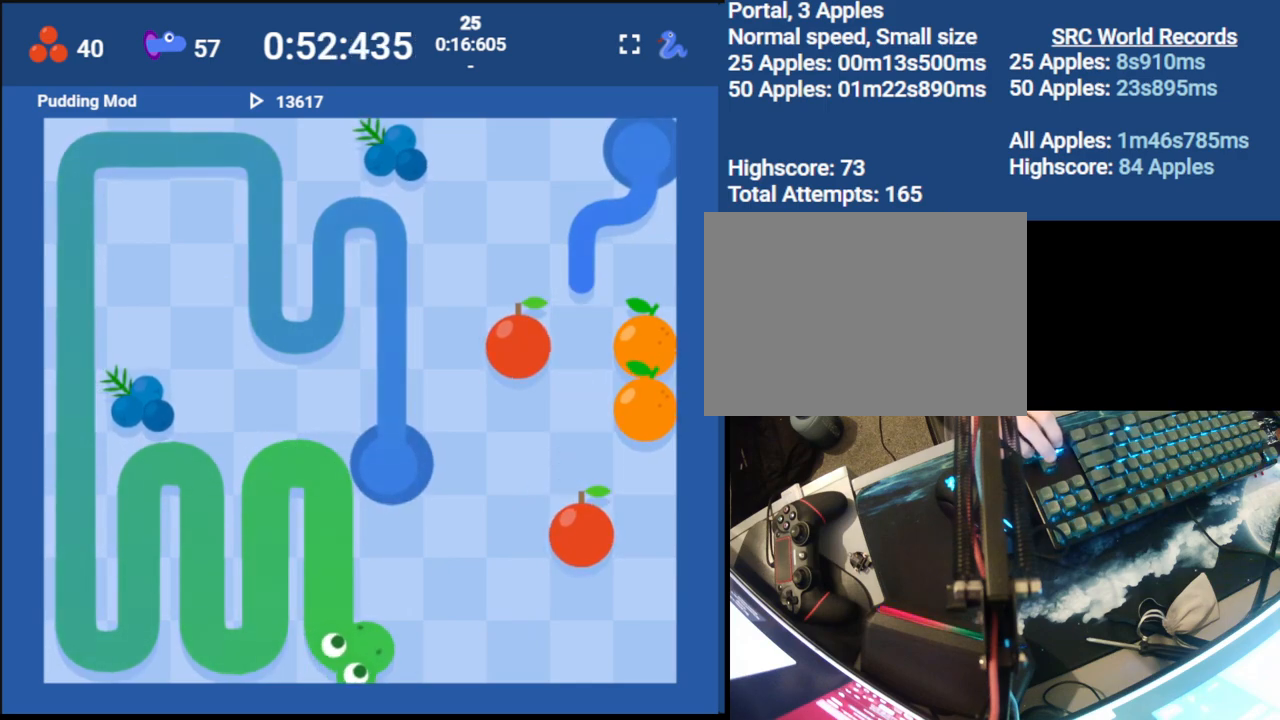
{"keys": [], "events": [[100, "up", "up"], [267, "right", "down"], [350, "down", "down"], [400, "right", "up"], [500, "down", "up"]]}
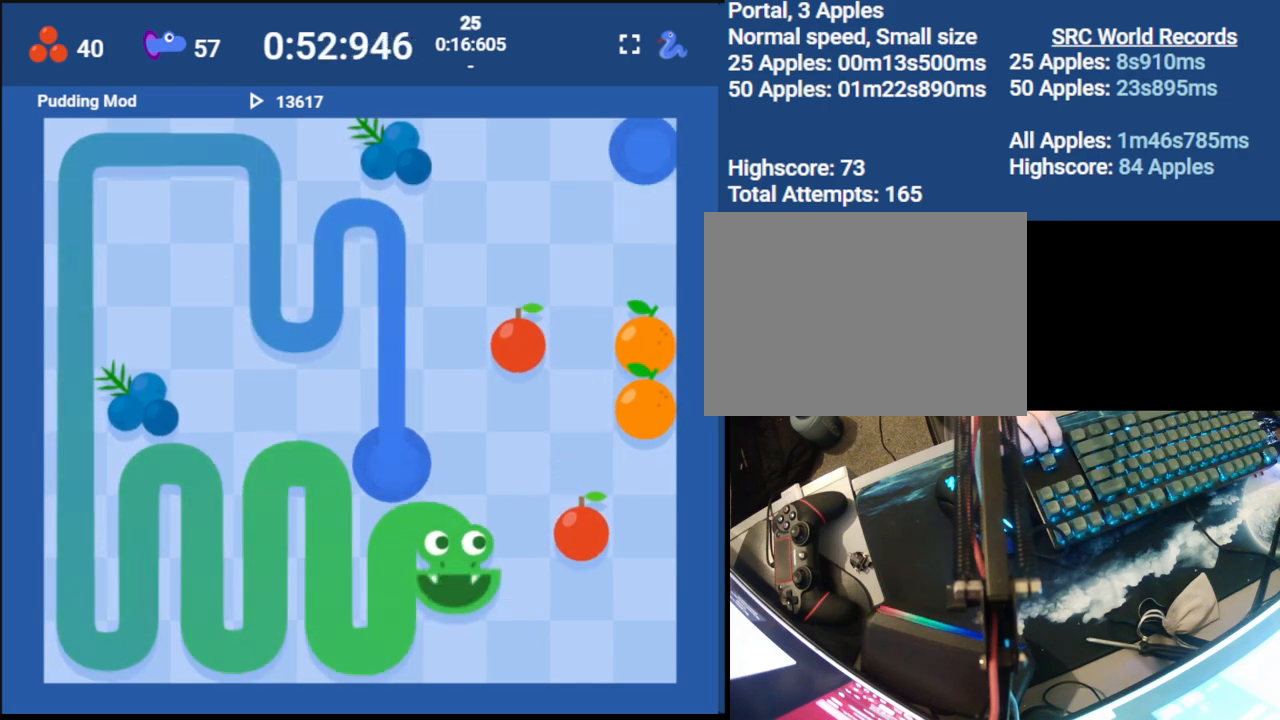
{"keys": ["up"], "events": [[183, "right", "down"], [333, "right", "up"], [433, "up", "down"]]}
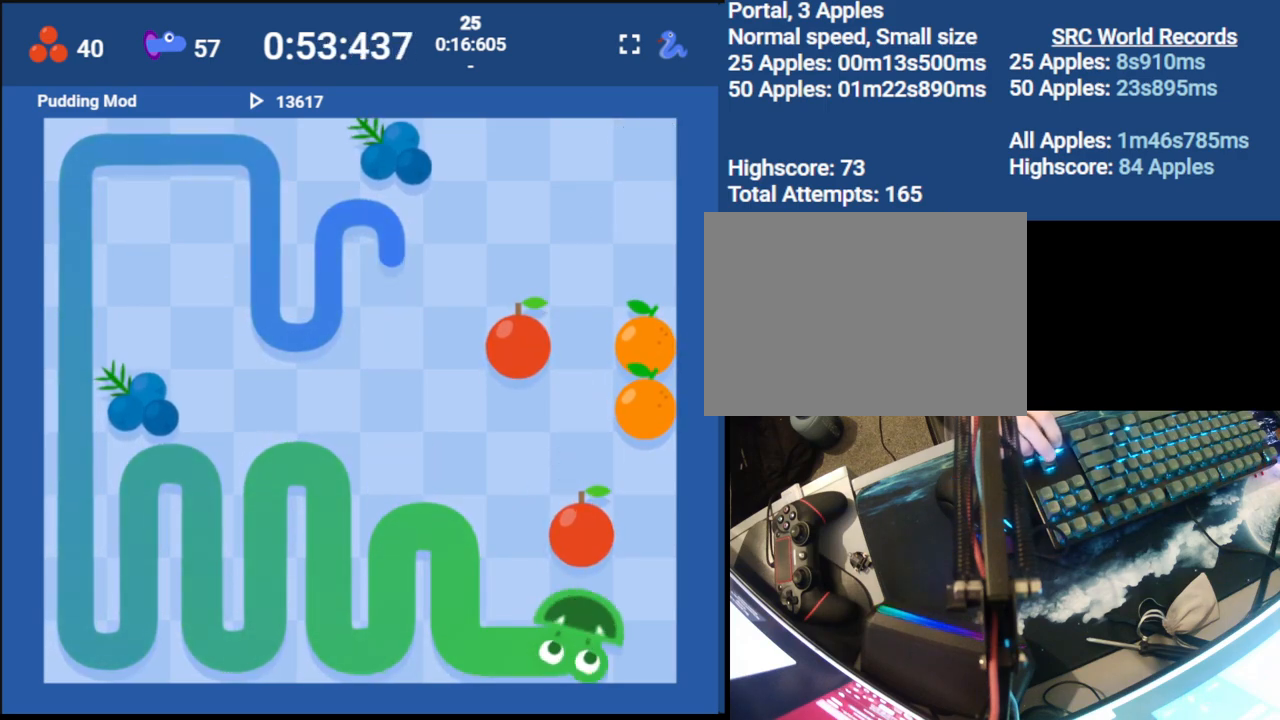
{"keys": [], "events": [[100, "up", "up"]]}
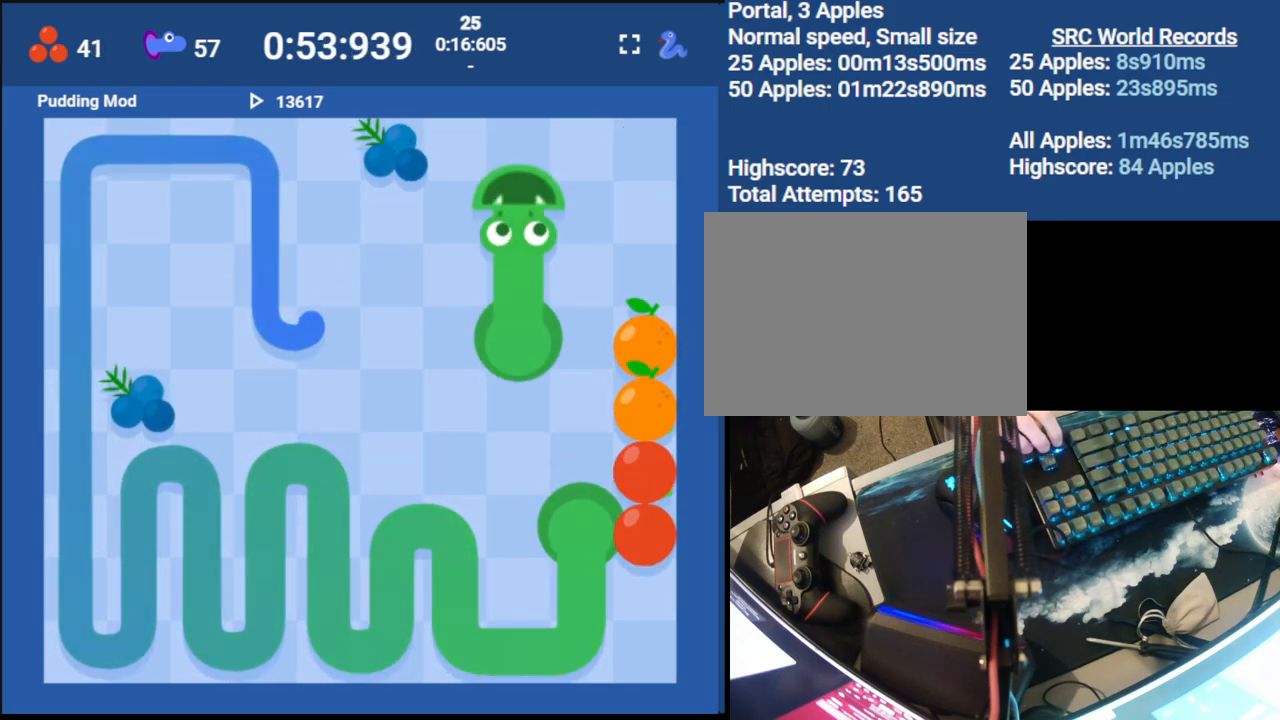
{"keys": [], "events": [[83, "left", "down"], [150, "down", "down"], [233, "left", "up"], [383, "down", "up"]]}
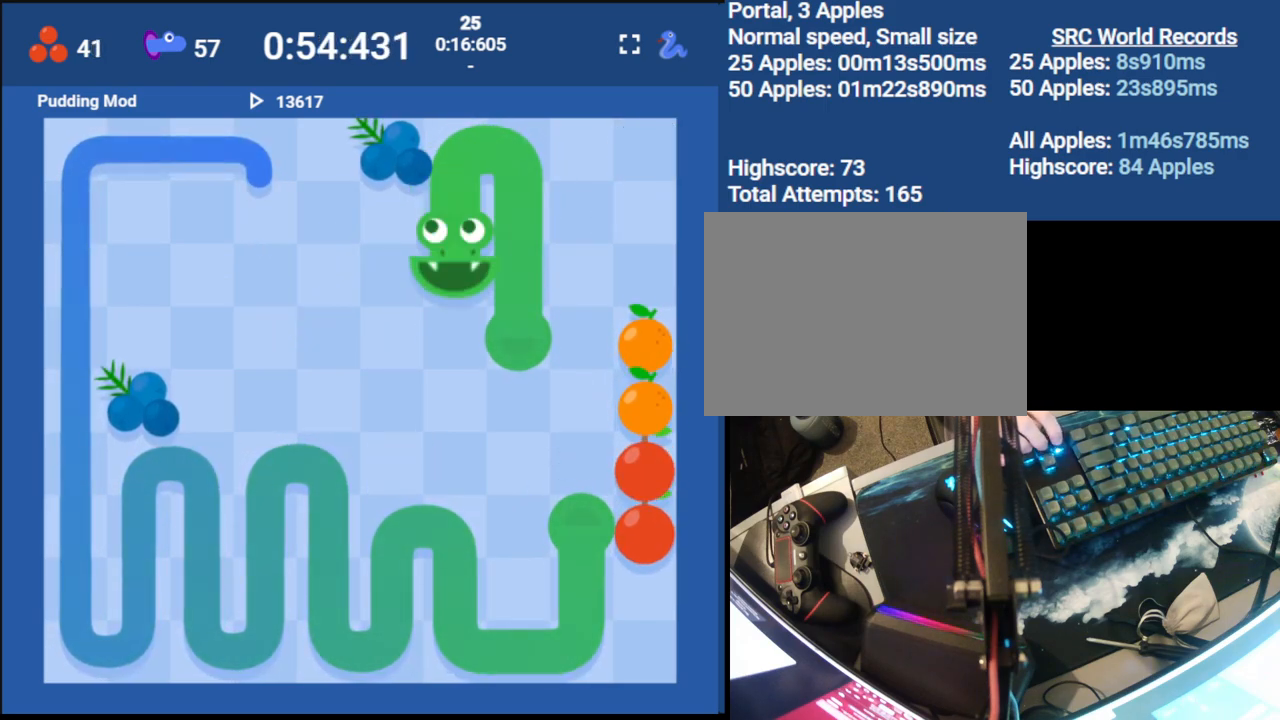
{"keys": ["up"], "events": [[283, "left", "down"], [367, "up", "down"], [450, "left", "up"]]}
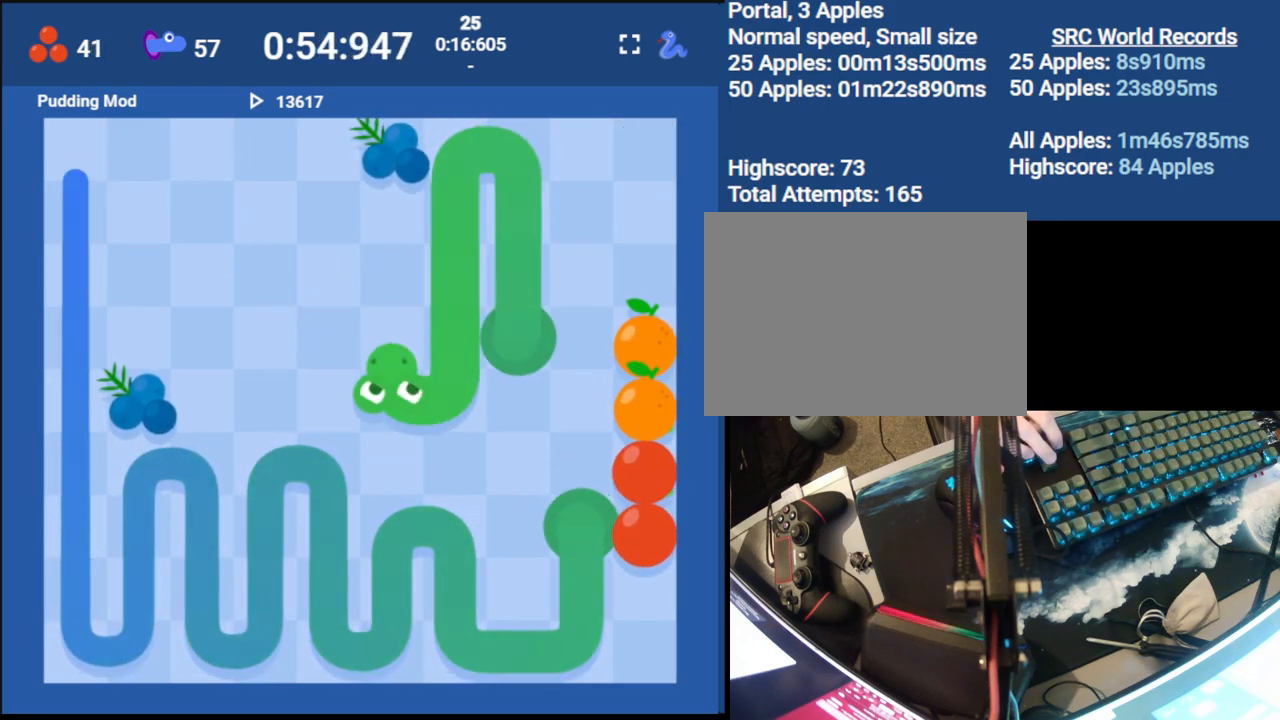
{"keys": [], "events": [[83, "up", "up"]]}
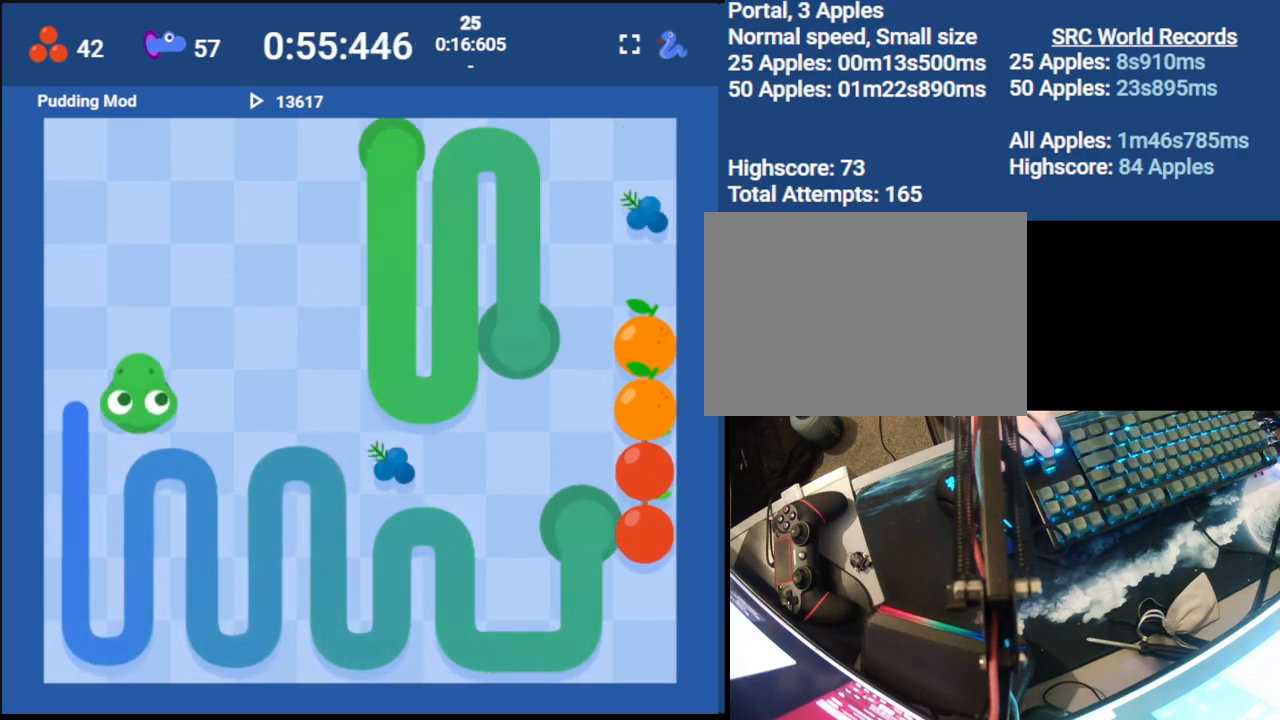
{"keys": [], "events": []}
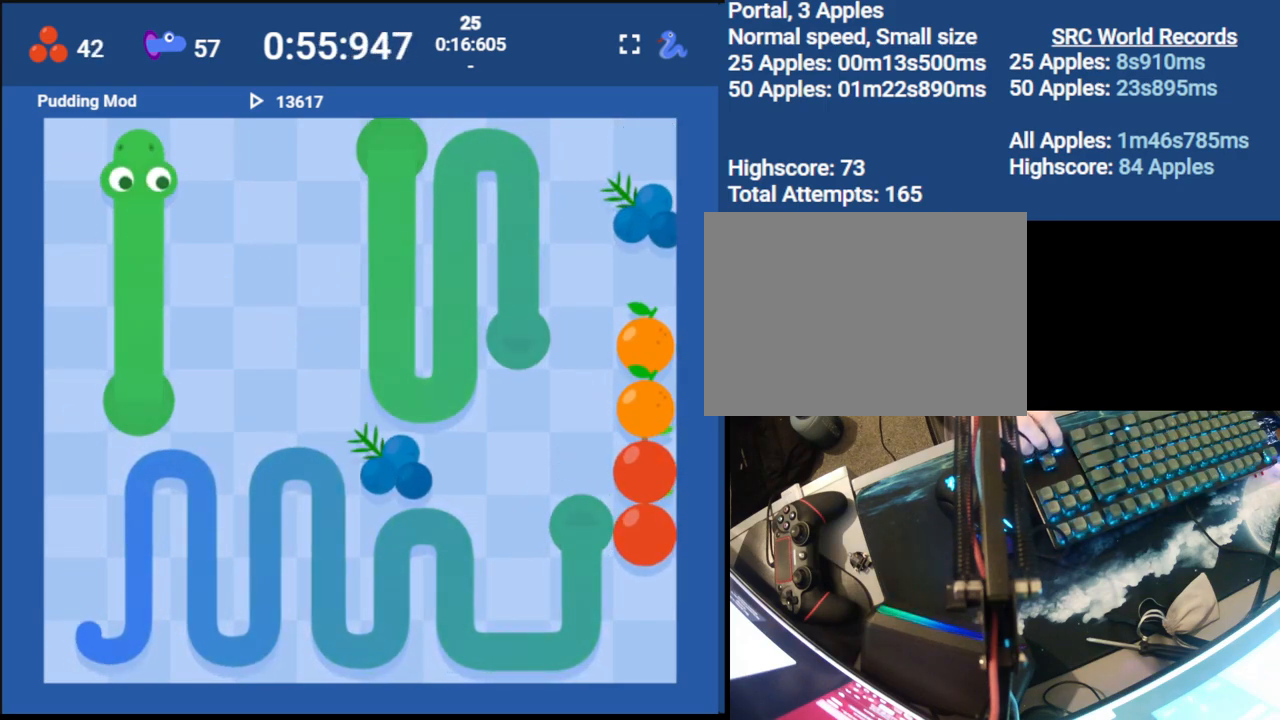
{"keys": ["down"], "events": [[17, "left", "down"], [100, "down", "down"], [167, "left", "up"]]}
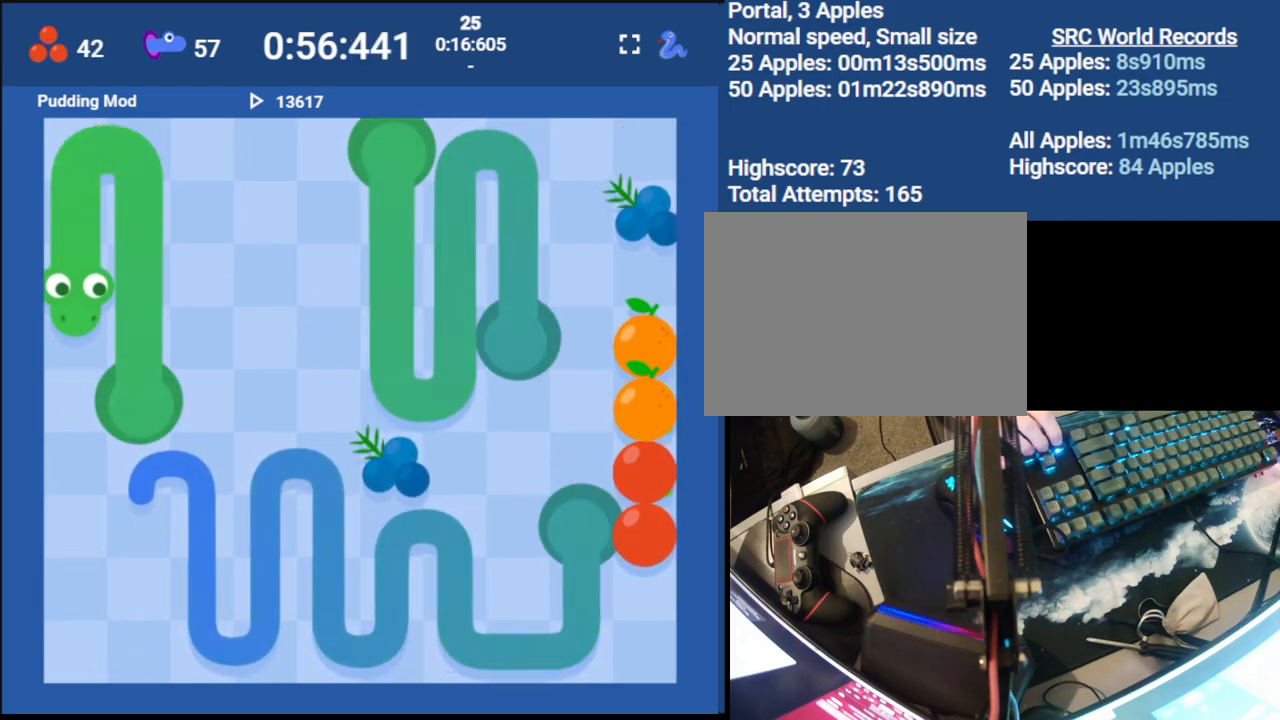
{"keys": [], "events": [[400, "down", "up"]]}
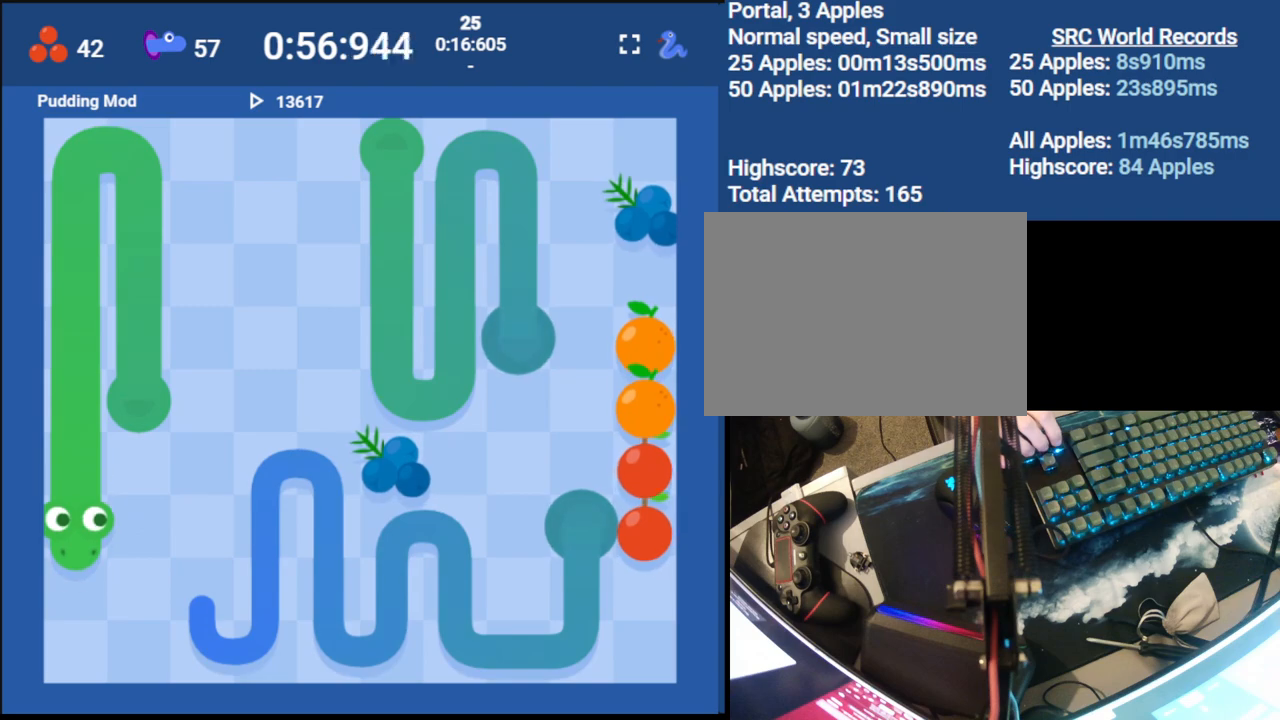
{"keys": ["up"], "events": [[200, "right", "down"], [283, "up", "down"], [383, "right", "up"]]}
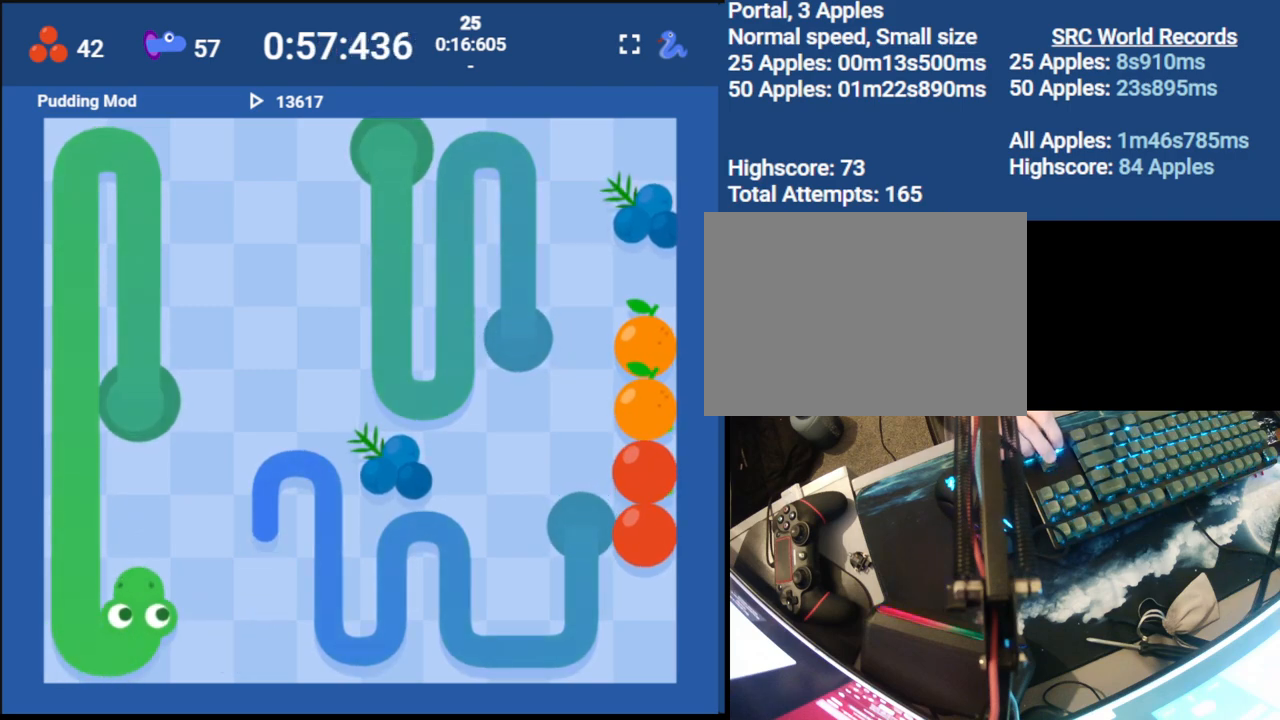
{"keys": ["down"], "events": [[17, "up", "up"], [233, "right", "down"], [333, "down", "down"], [417, "right", "up"]]}
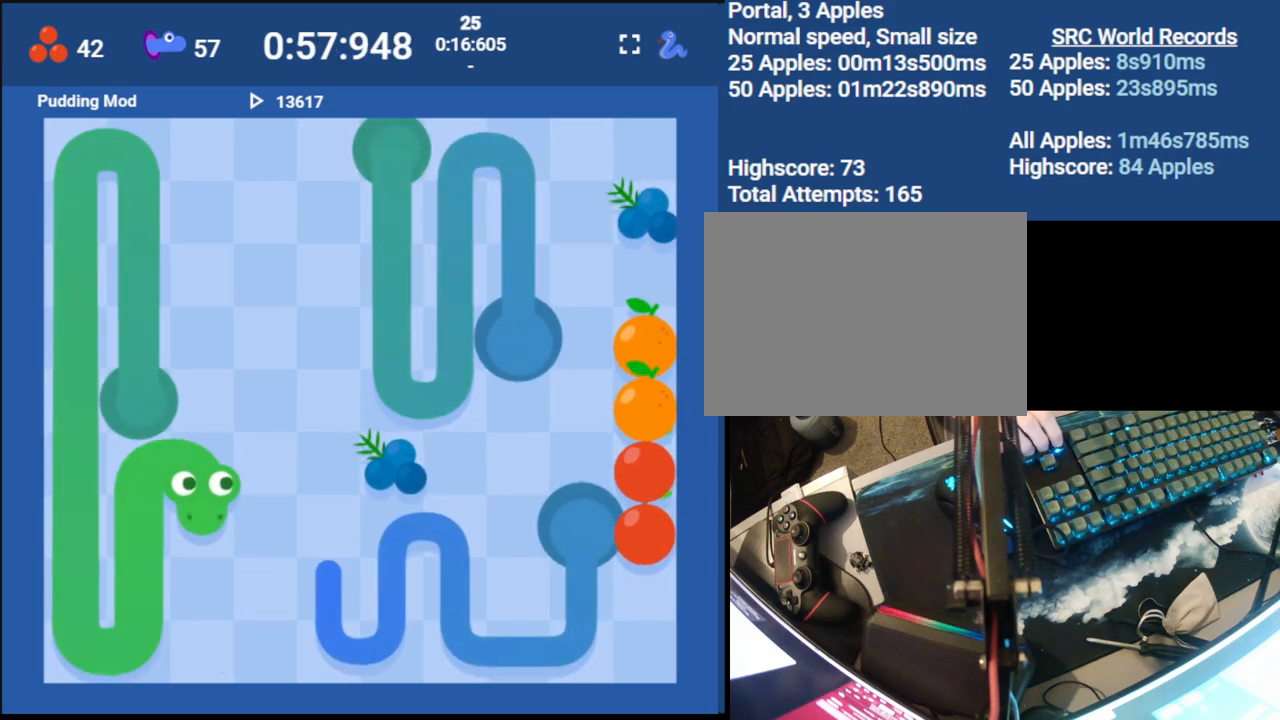
{"keys": ["up"], "events": [[17, "down", "up"], [283, "right", "down"], [383, "up", "down"], [450, "right", "up"]]}
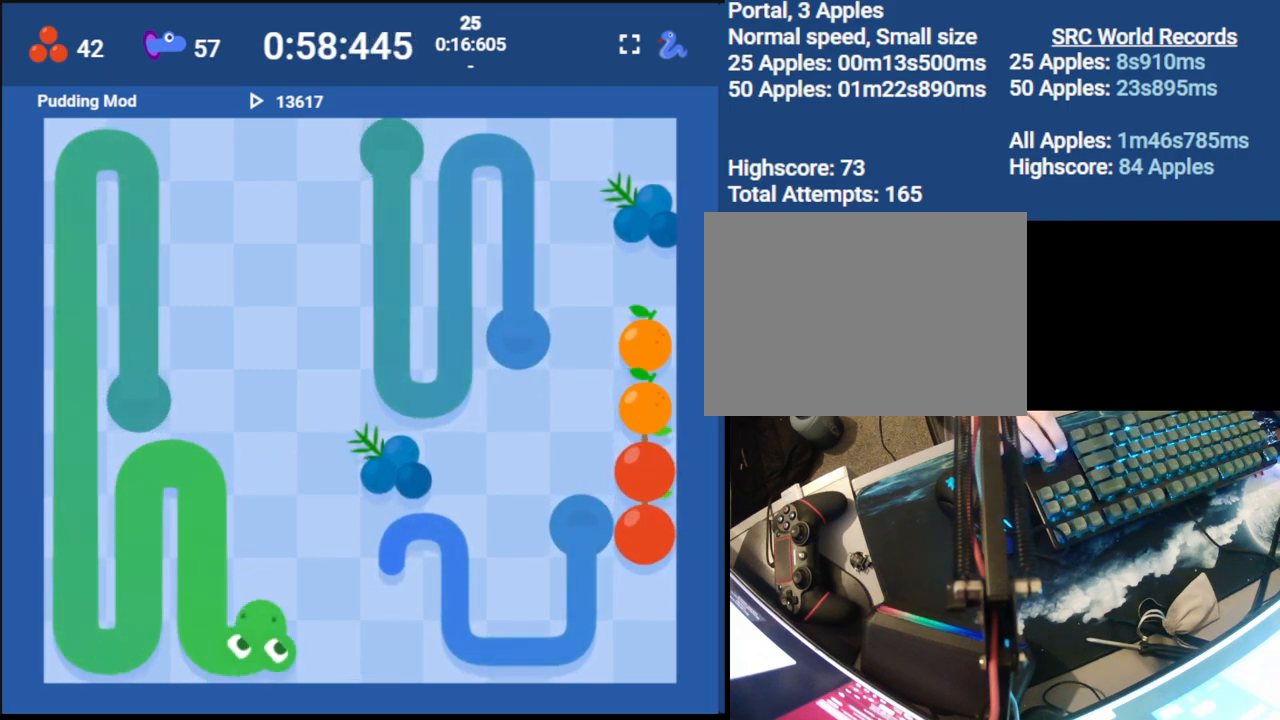
{"keys": ["down"], "events": [[67, "up", "up"], [317, "right", "down"], [400, "down", "down"], [500, "right", "up"]]}
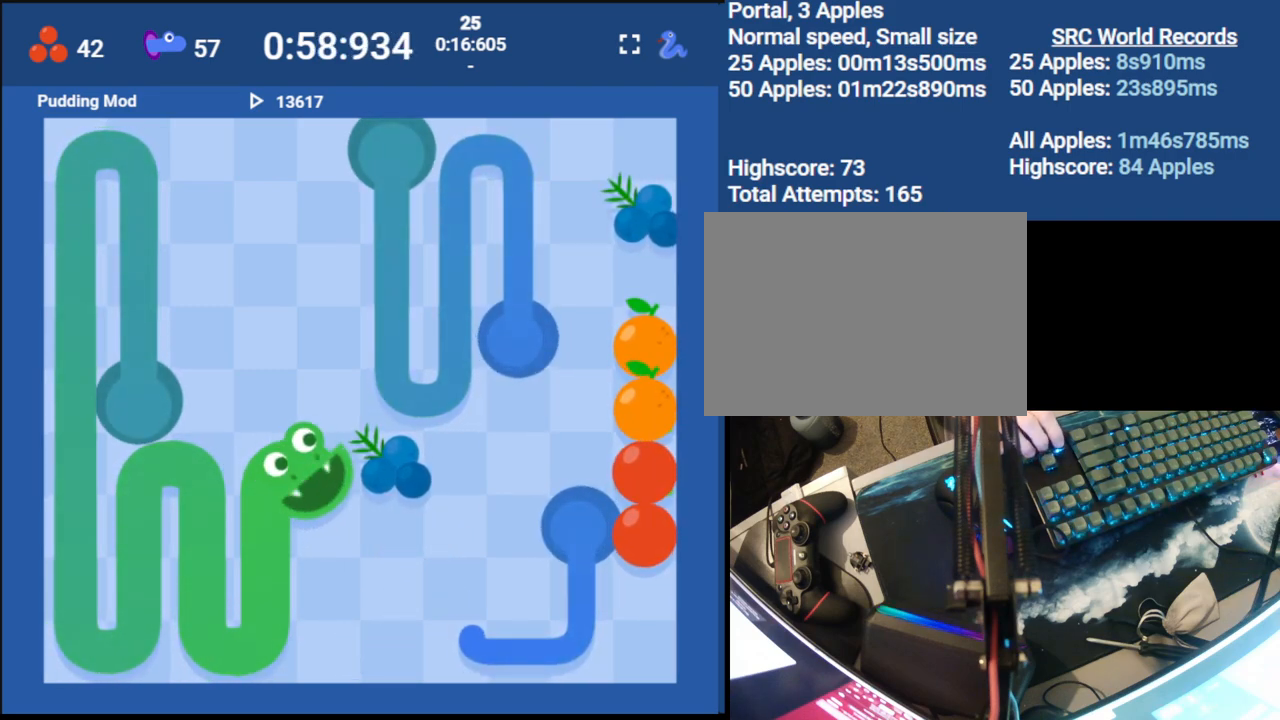
{"keys": ["up"], "events": [[83, "down", "up"], [333, "right", "down"], [400, "up", "down"], [467, "right", "up"]]}
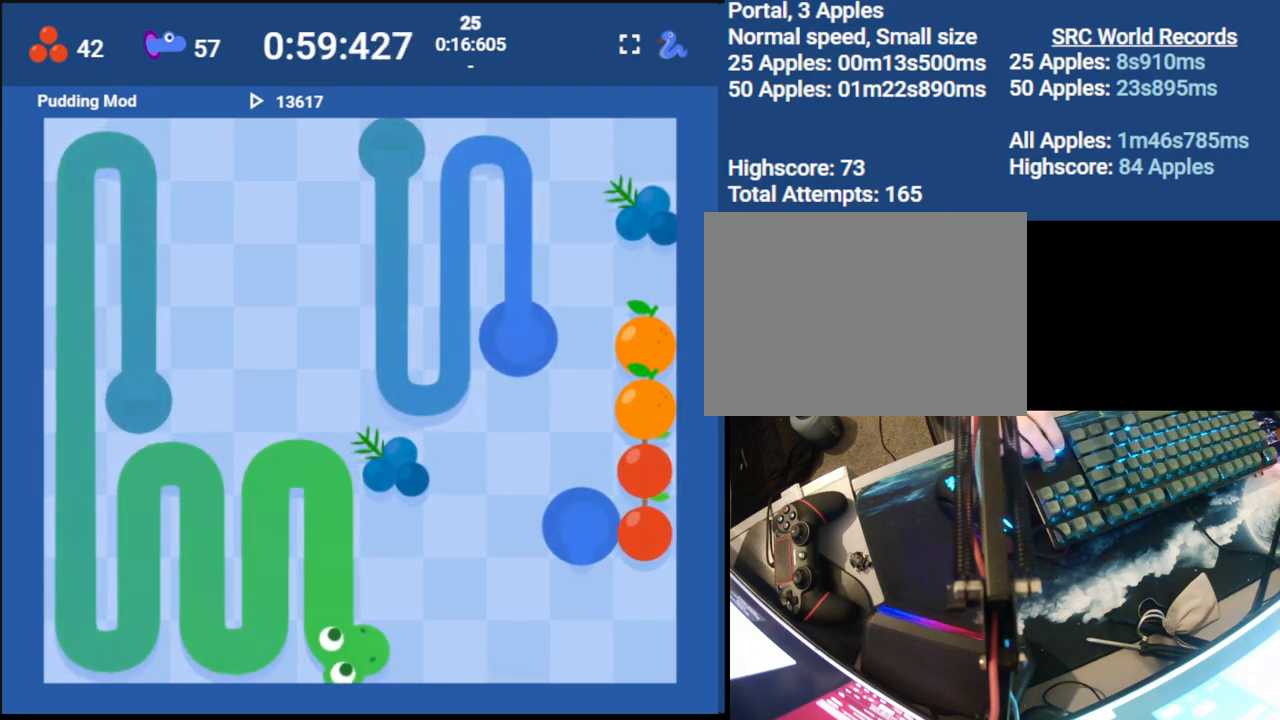
{"keys": [], "events": [[67, "up", "up"], [283, "right", "down"], [350, "down", "down"], [433, "right", "up"], [500, "down", "up"]]}
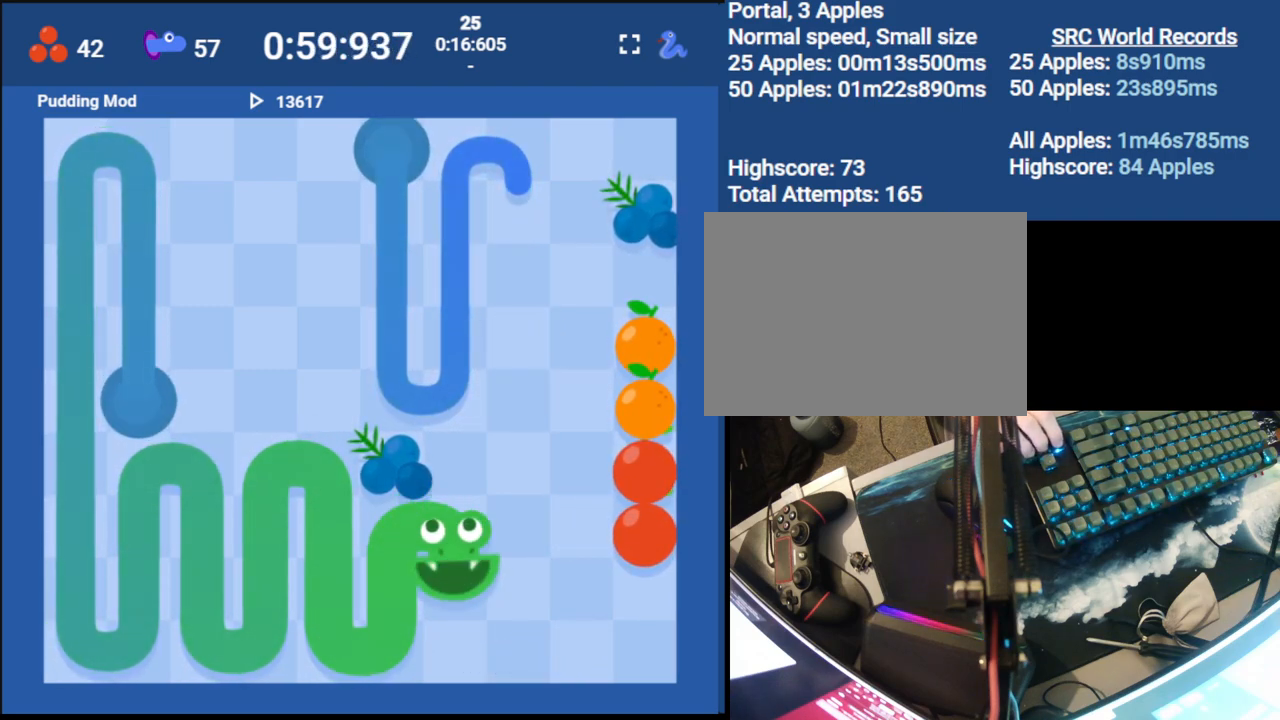
{"keys": [], "events": [[167, "right", "down"], [350, "right", "up"]]}
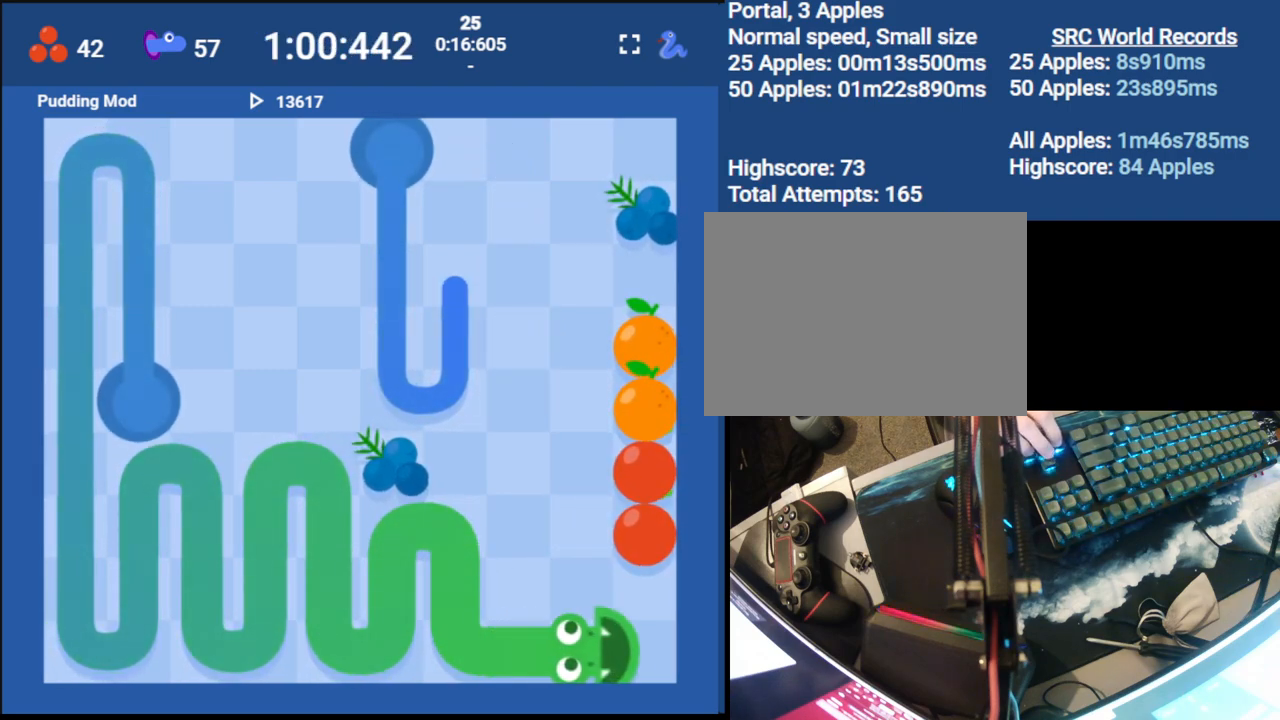
{"keys": [], "events": [[67, "up", "down"], [133, "left", "down"], [200, "up", "up"], [300, "left", "up"]]}